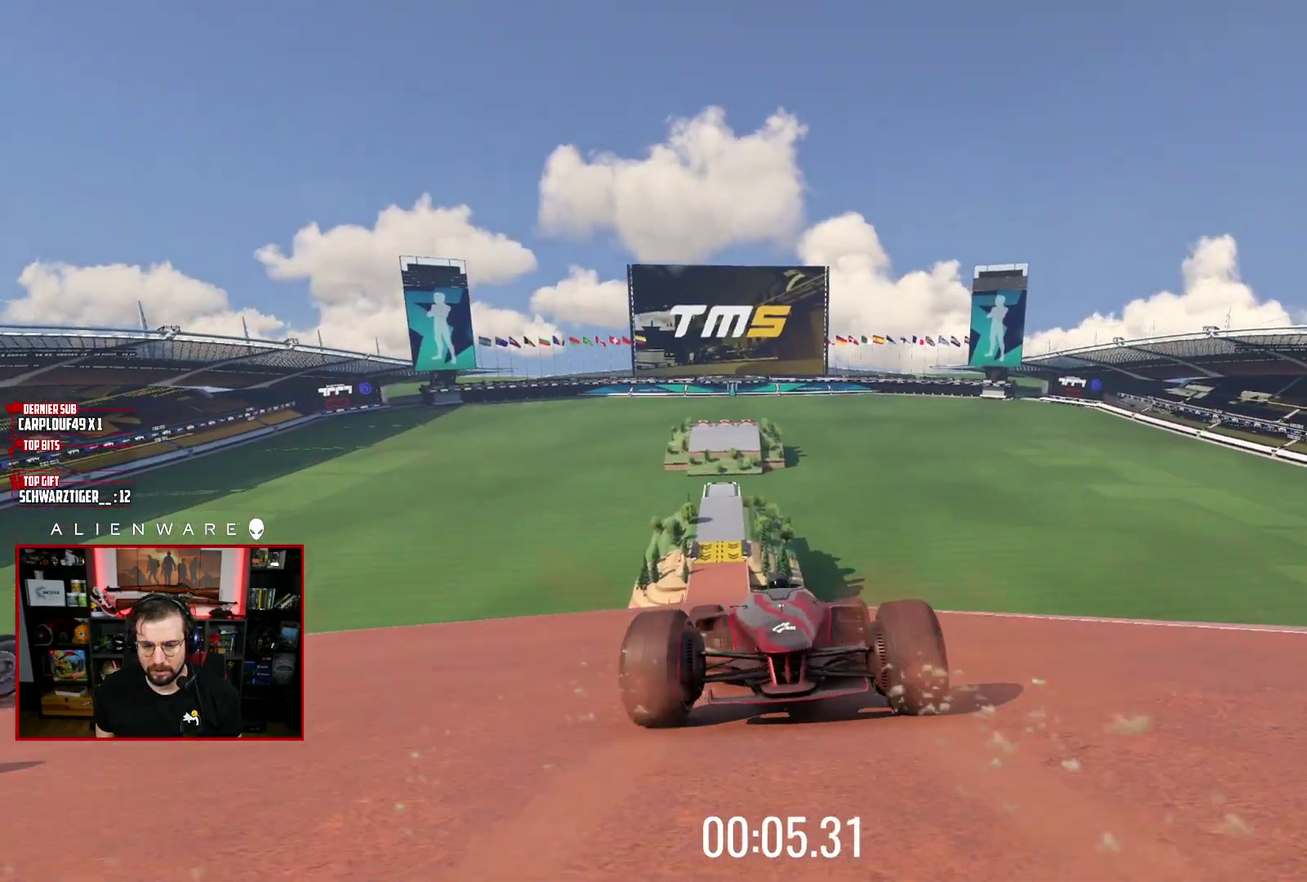
Gameplay with a controller (Xbox layout); each line is a JSON object with the inputs held at the frame after it. "events" lists button and stick changes between this image and that frame as [ms after this image, input, new state], when the widget could be followed in between. Not read: L1 R1.
{"buttons": ["A"], "left_stick": "right", "right_stick": "center", "events": [[267, "left_stick", "right"]]}
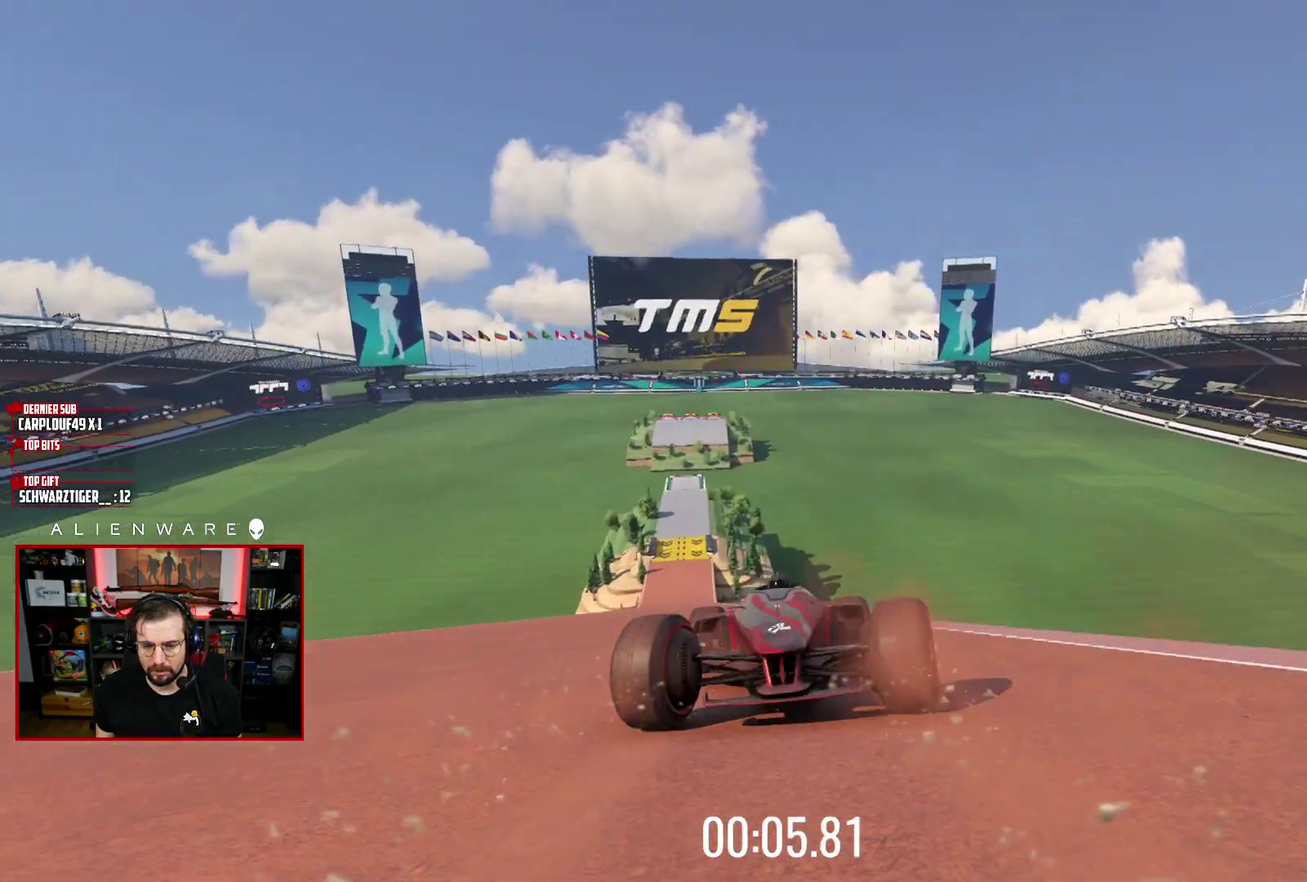
{"buttons": ["A"], "left_stick": "up-left", "right_stick": "center", "events": [[100, "left_stick", "center"], [183, "left_stick", "left"], [367, "left_stick", "up-left"]]}
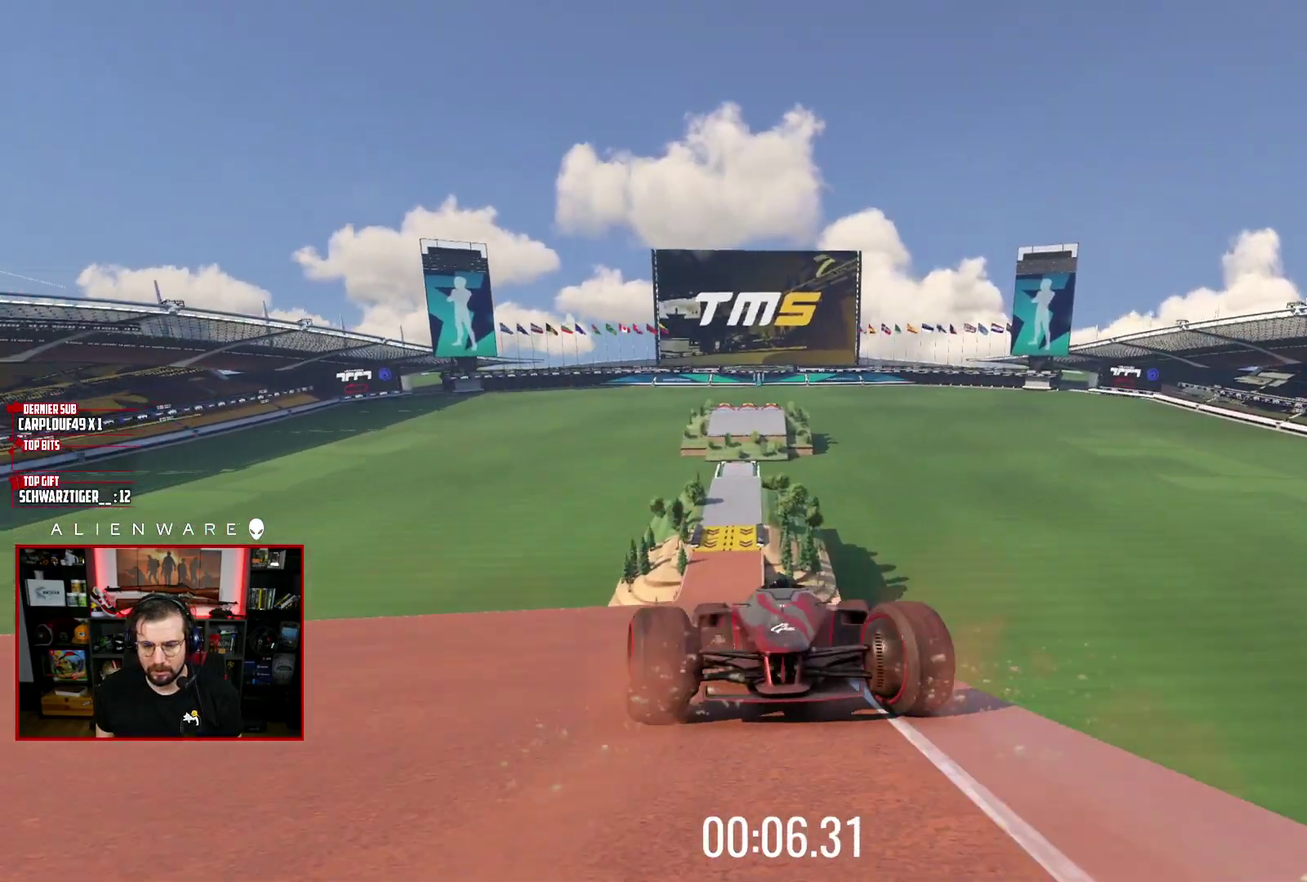
{"buttons": [], "left_stick": "center", "right_stick": "center", "events": [[67, "left_stick", "right"], [283, "left_stick", "center"], [333, "left_stick", "left"], [433, "left_stick", "center"], [500, "A", "up"]]}
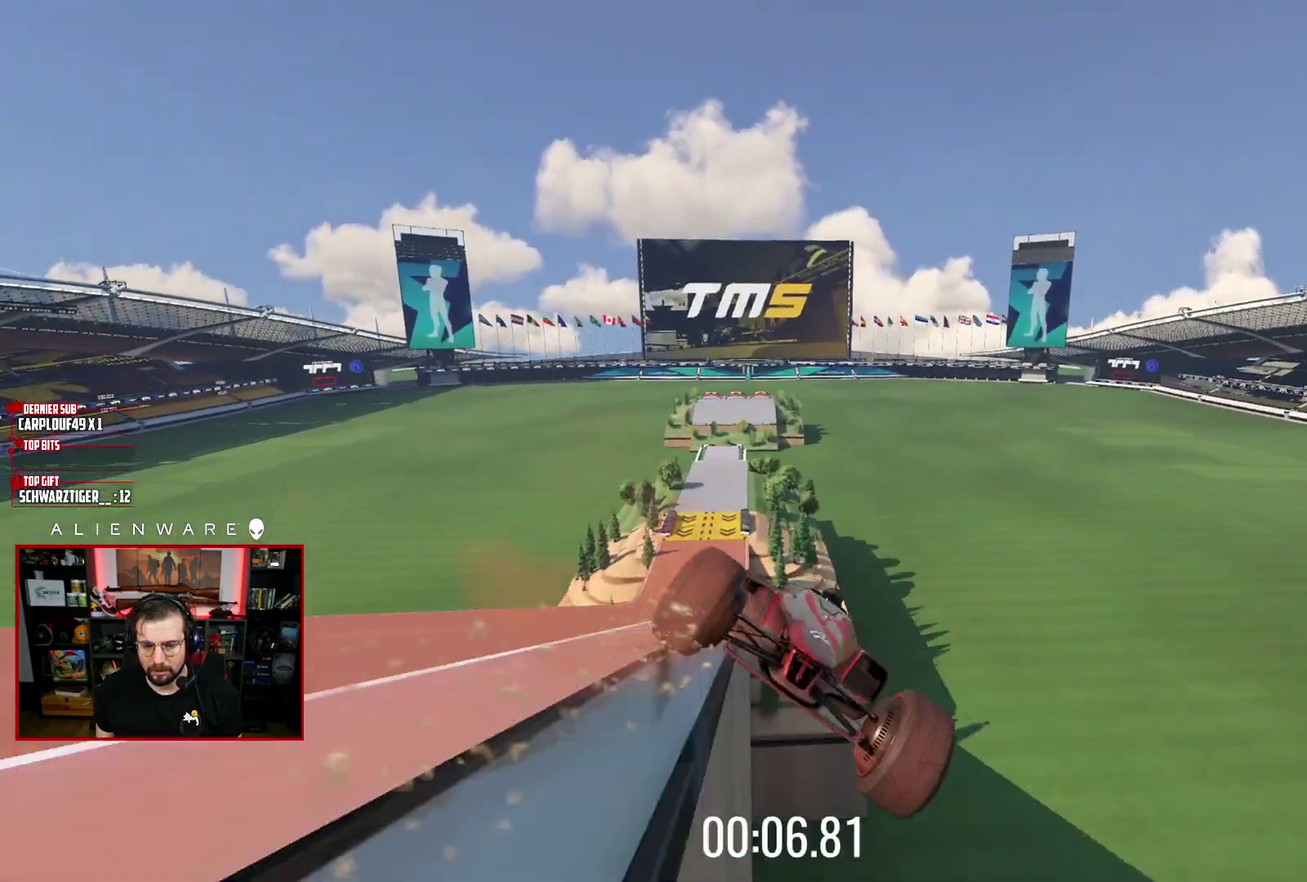
{"buttons": ["A"], "left_stick": "center", "right_stick": "center", "events": [[100, "B", "down"], [233, "B", "up"], [317, "A", "down"]]}
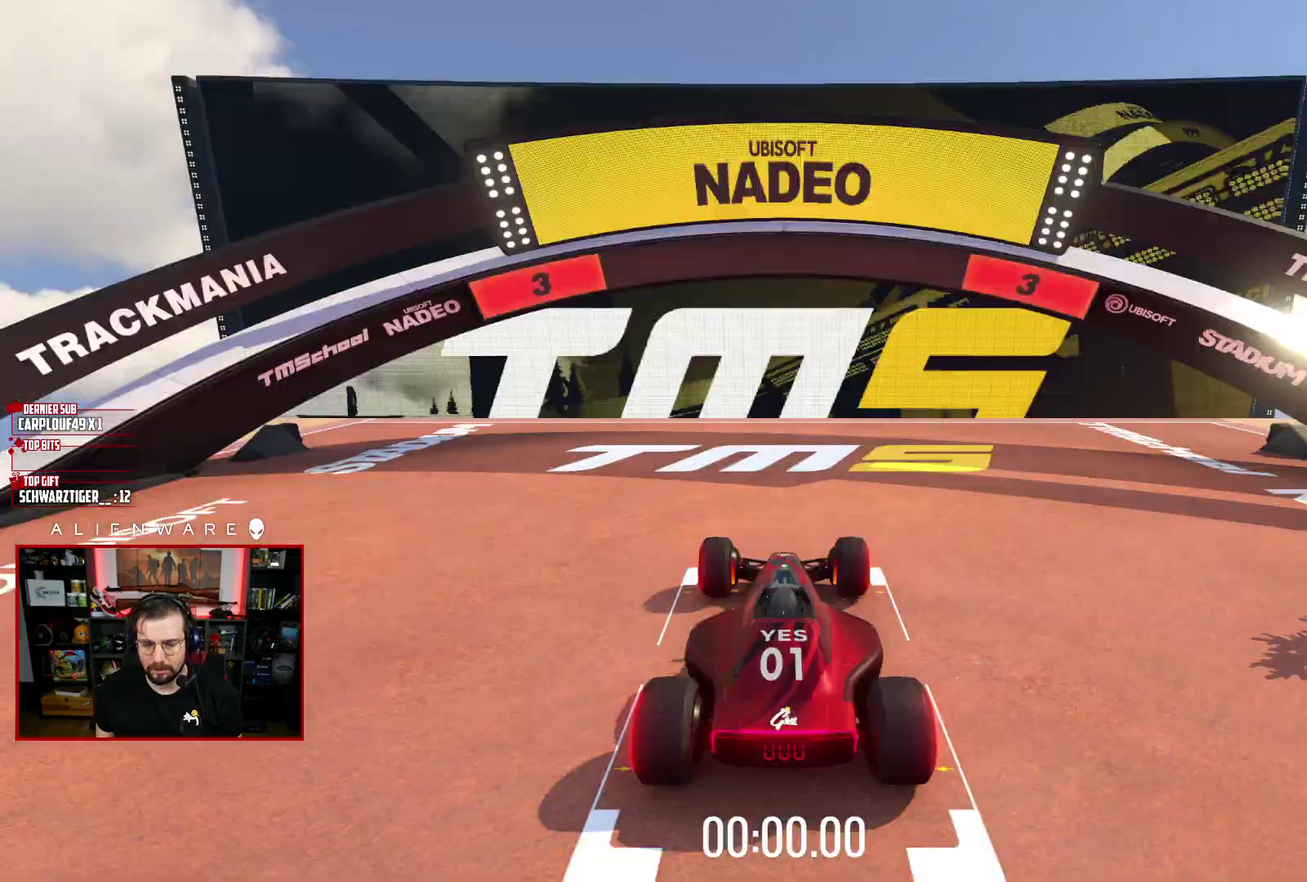
{"buttons": ["A"], "left_stick": "center", "right_stick": "center", "events": []}
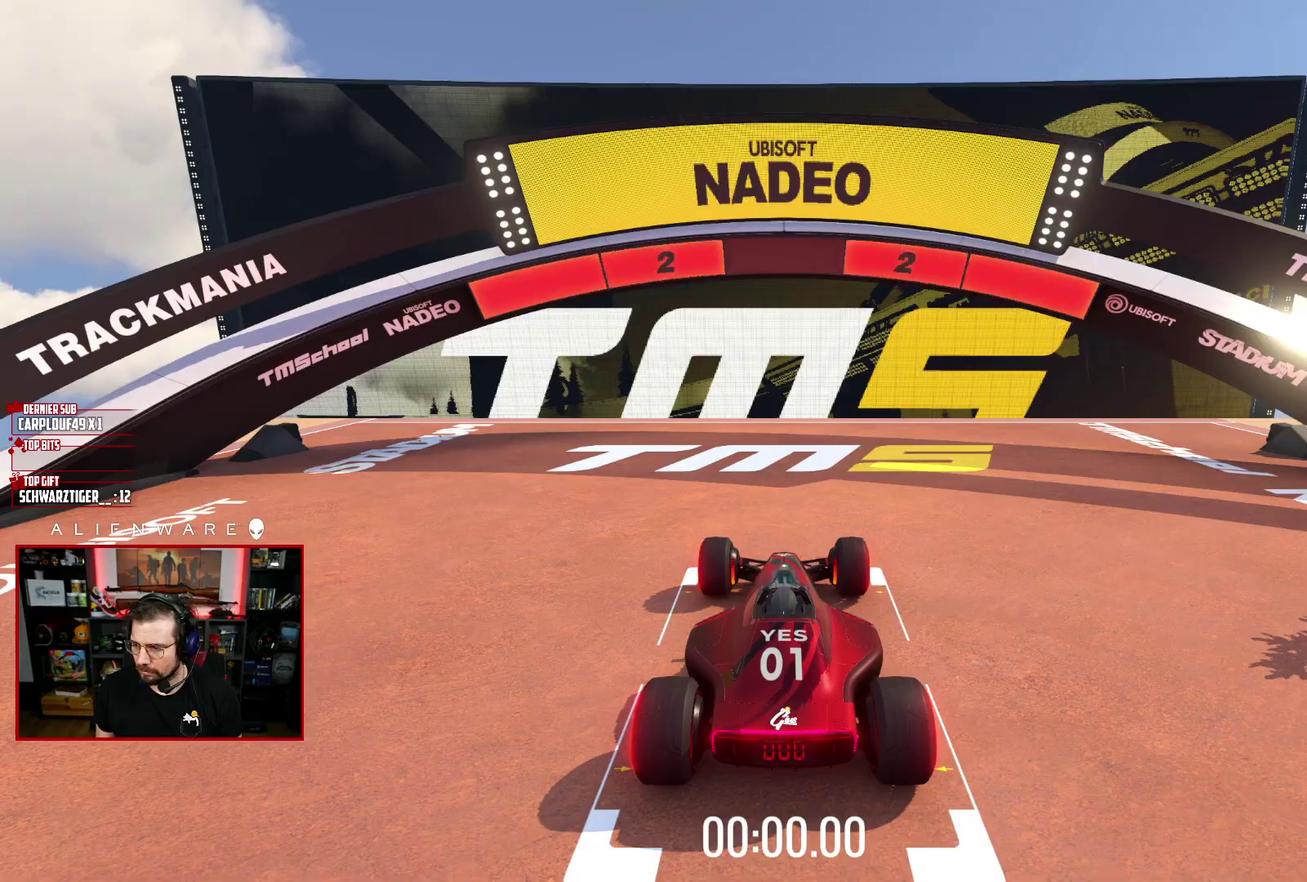
{"buttons": ["A"], "left_stick": "center", "right_stick": "center", "events": []}
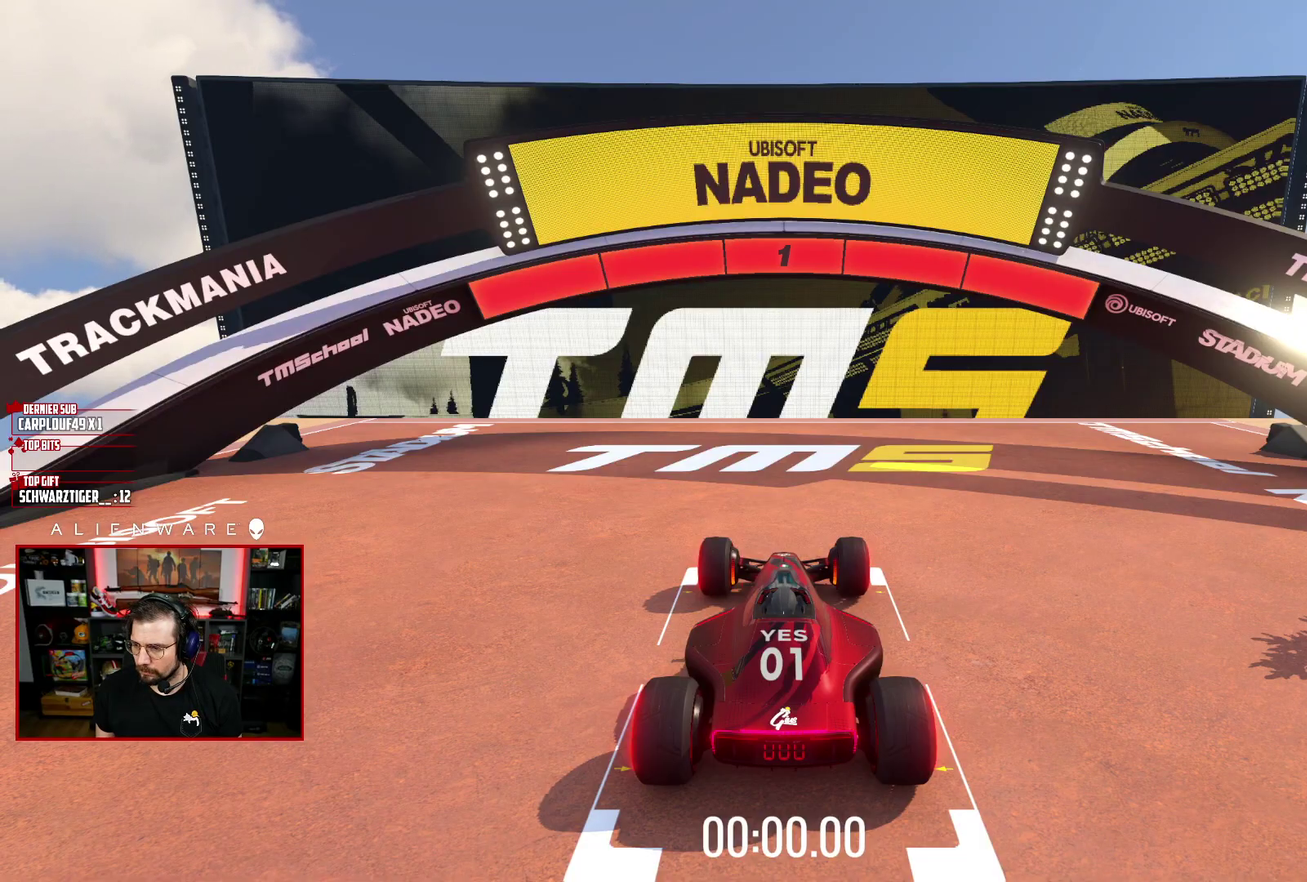
{"buttons": ["A"], "left_stick": "center", "right_stick": "center", "events": []}
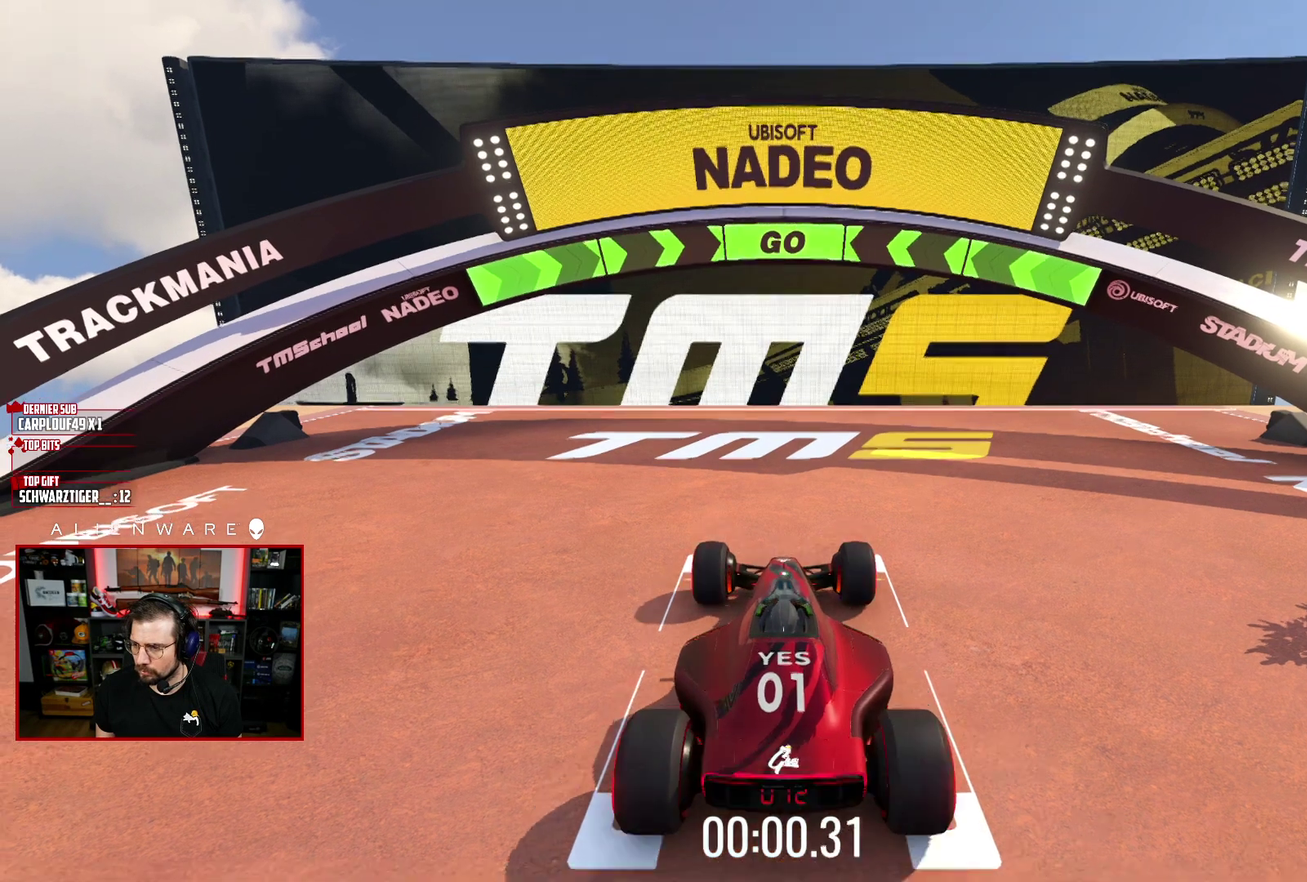
{"buttons": ["A"], "left_stick": "center", "right_stick": "center", "events": []}
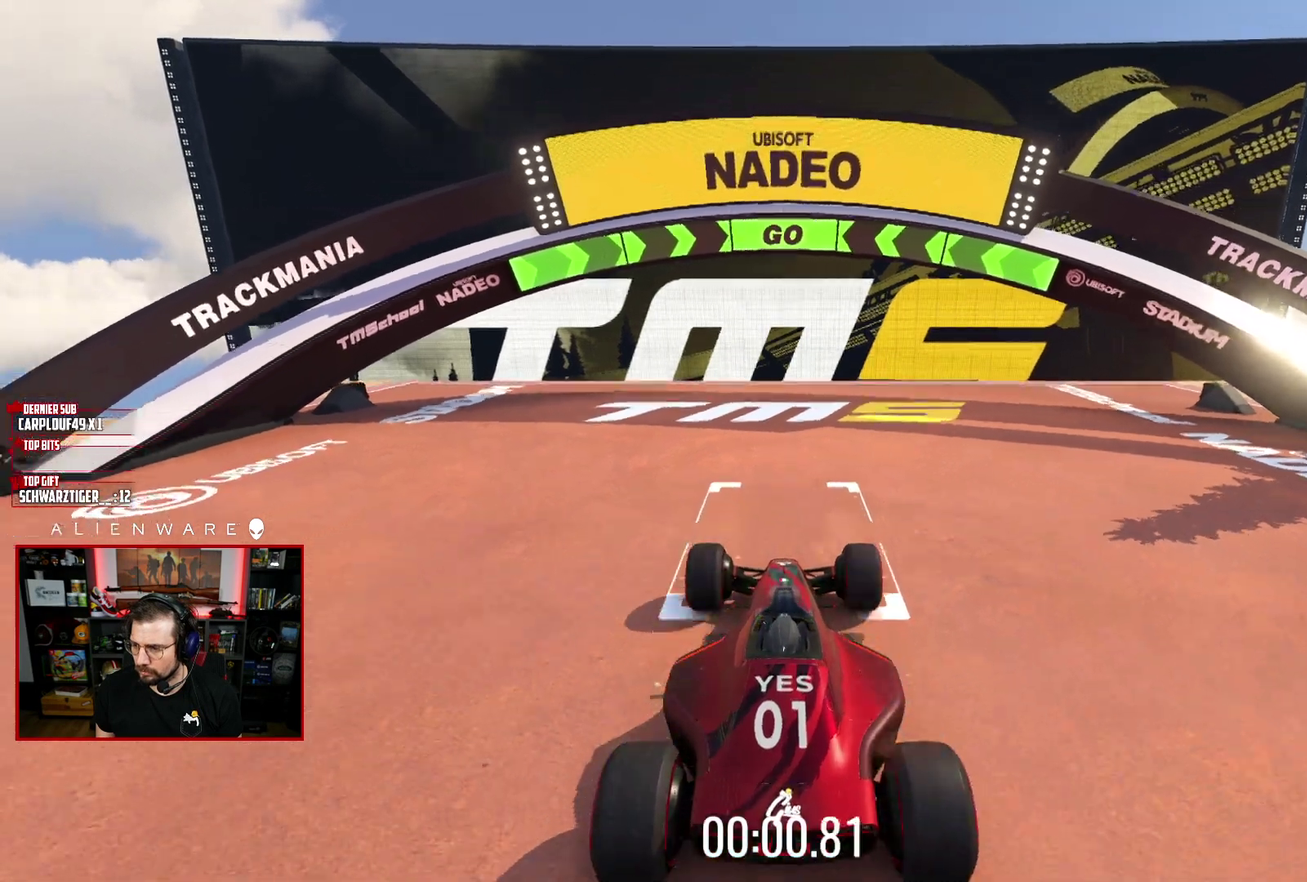
{"buttons": ["A"], "left_stick": "center", "right_stick": "center", "events": []}
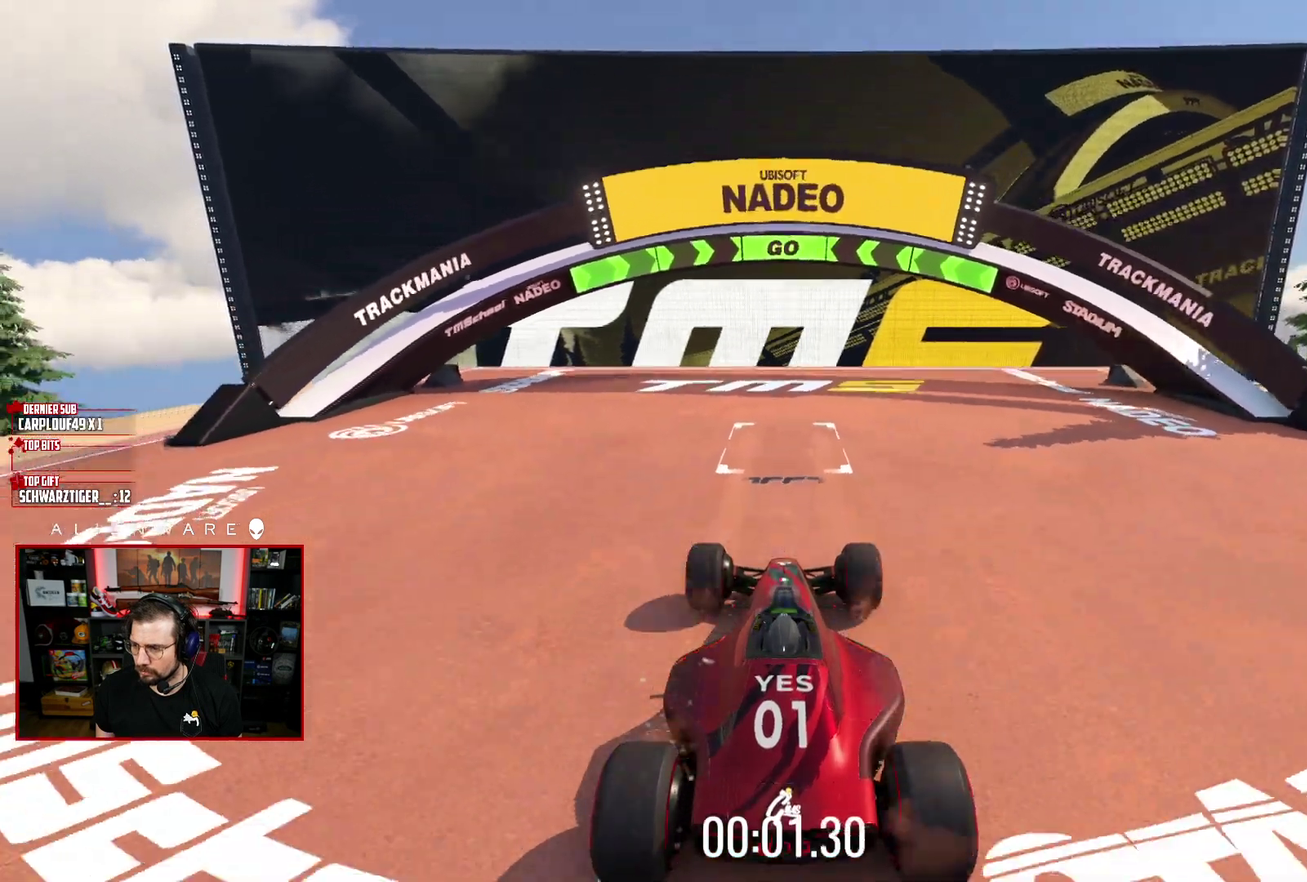
{"buttons": ["A"], "left_stick": "center", "right_stick": "center", "events": []}
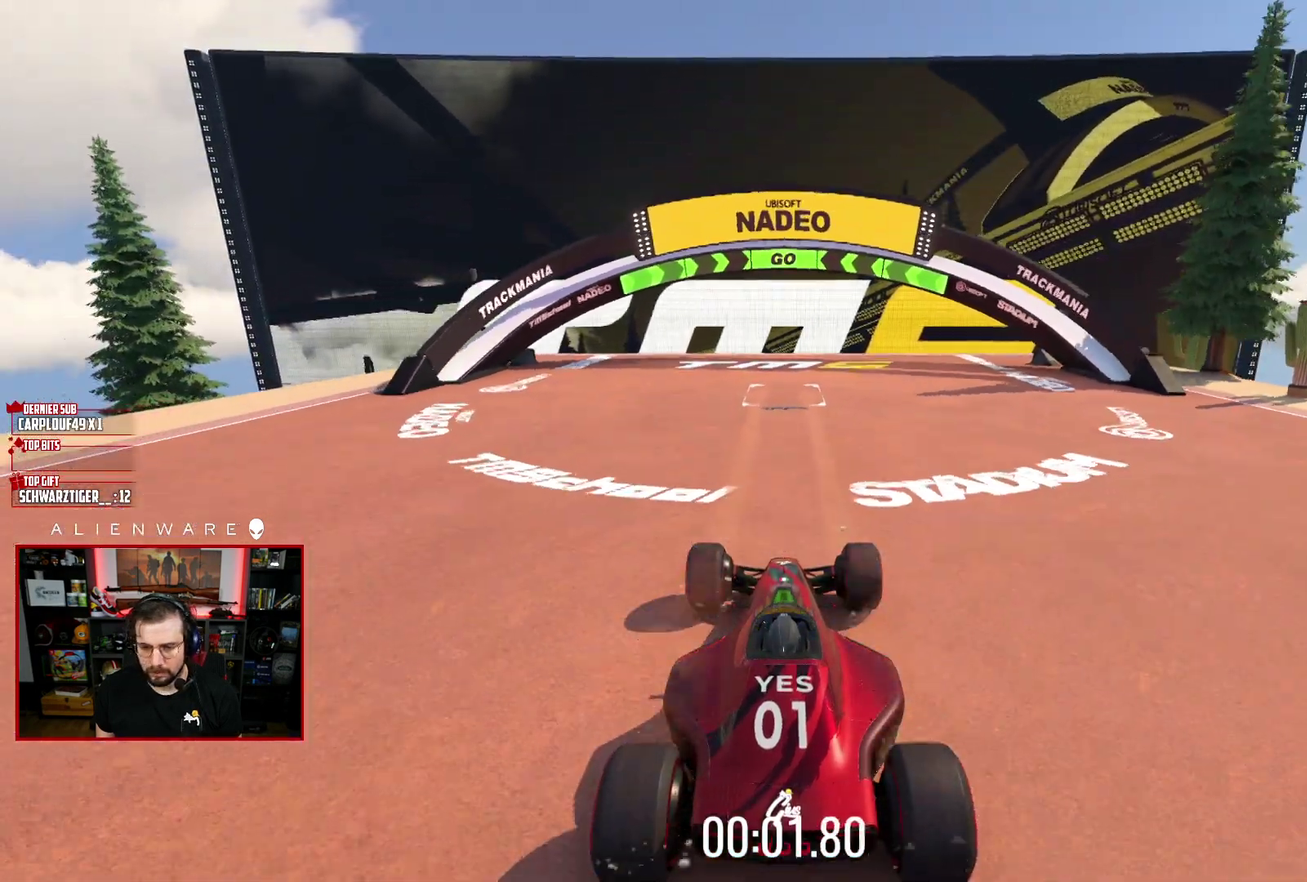
{"buttons": ["A"], "left_stick": "center", "right_stick": "center", "events": []}
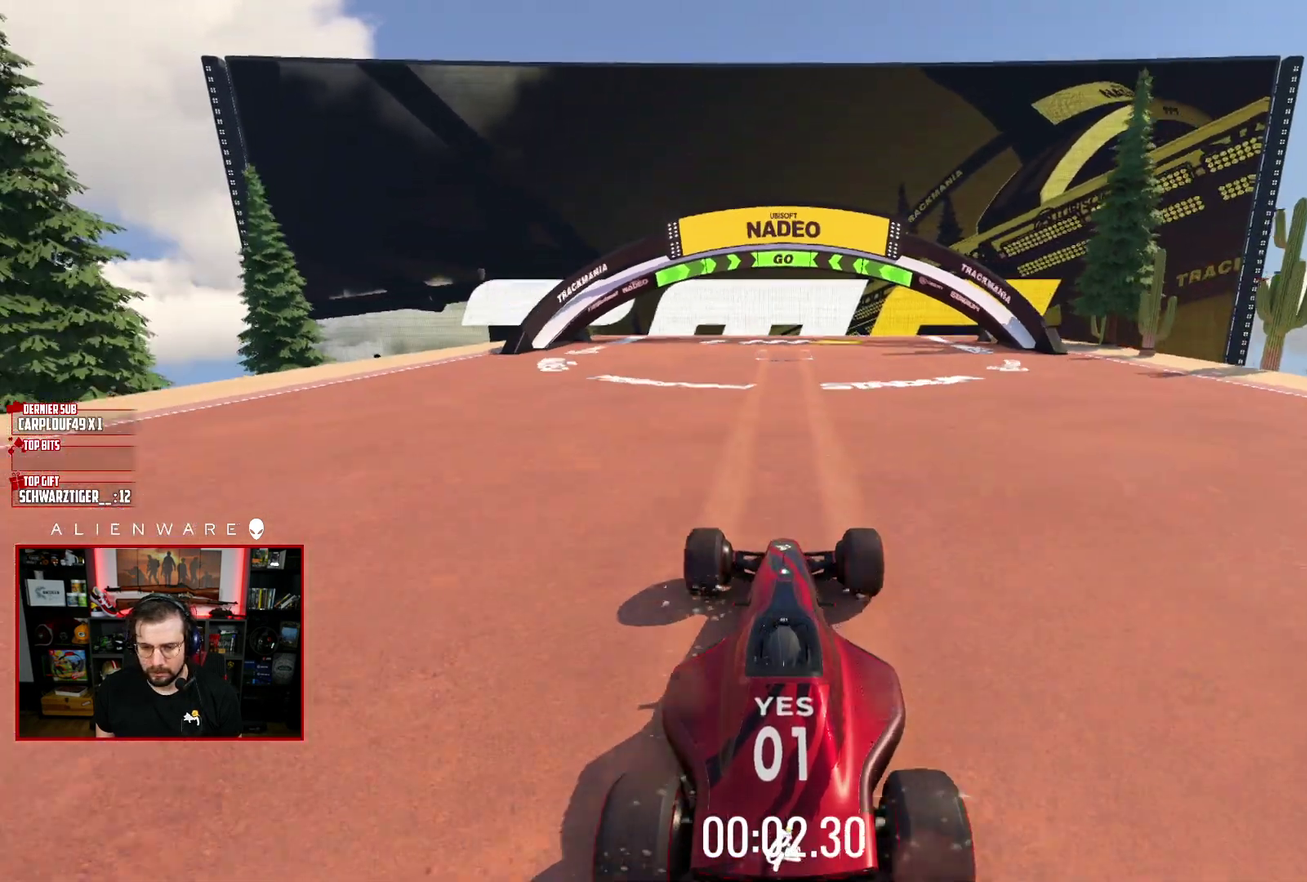
{"buttons": ["A"], "left_stick": "left", "right_stick": "center", "events": [[133, "left_stick", "left"], [233, "left_stick", "right"], [400, "left_stick", "center"], [450, "left_stick", "left"]]}
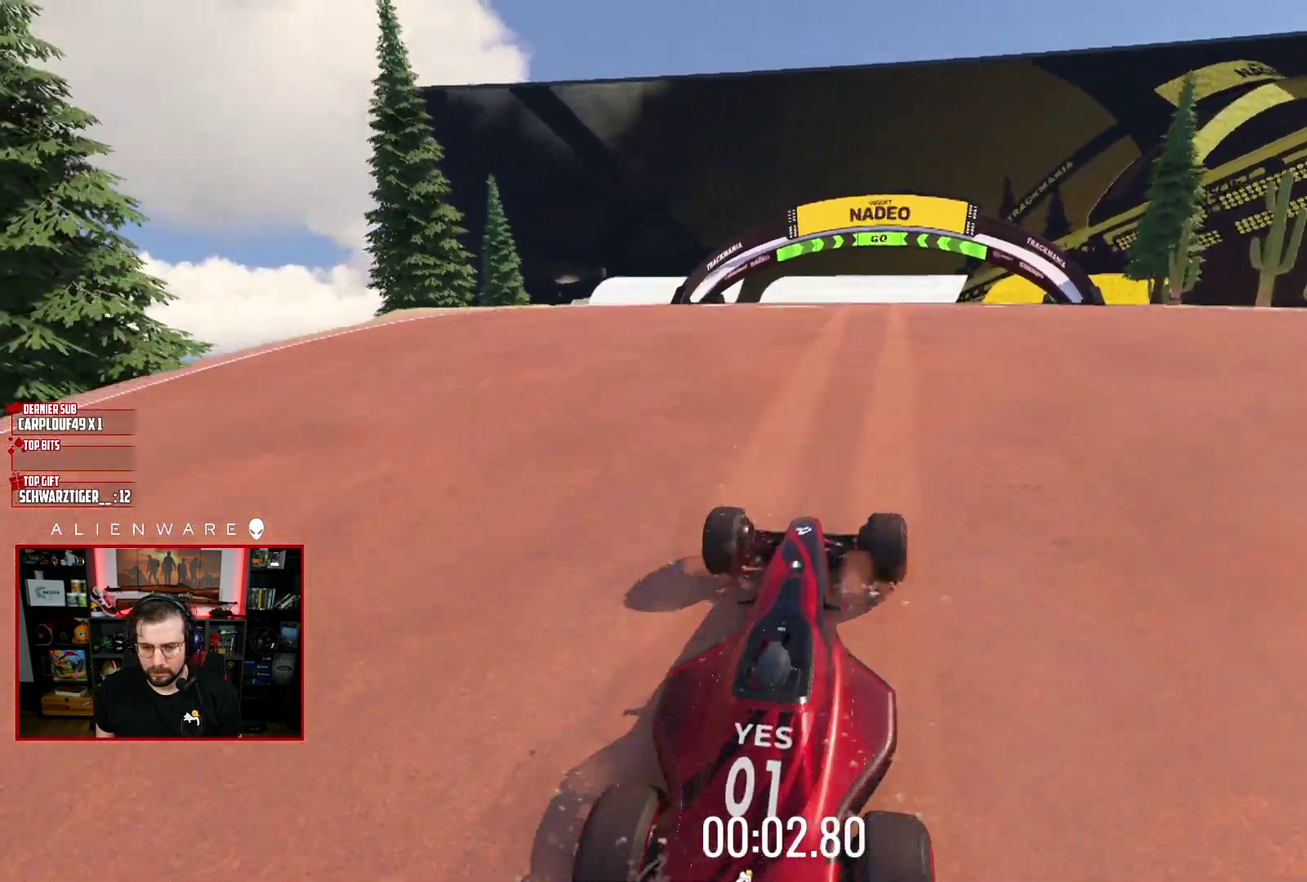
{"buttons": ["A"], "left_stick": "right", "right_stick": "center", "events": [[200, "left_stick", "right"], [283, "left_stick", "up-left"], [450, "left_stick", "right"]]}
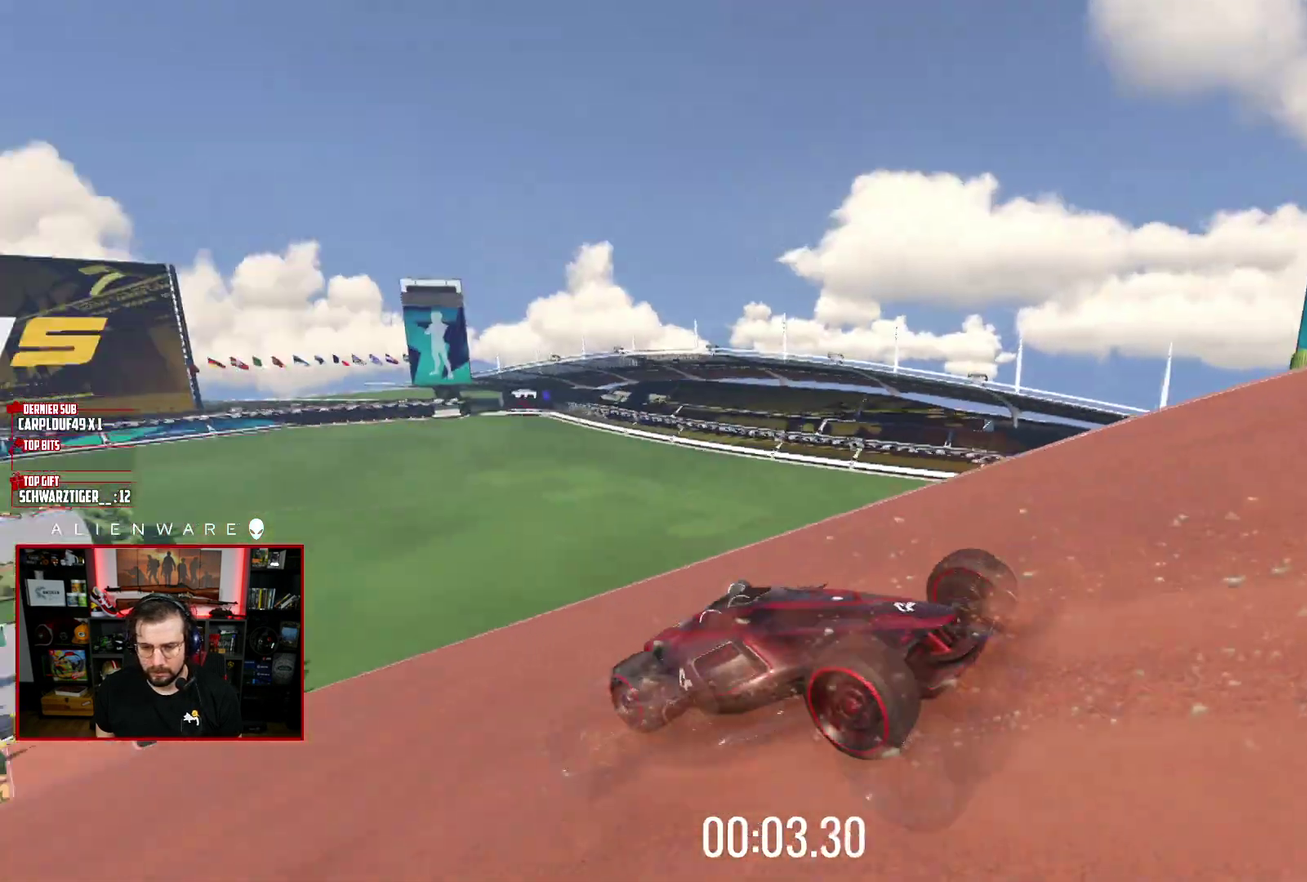
{"buttons": ["A"], "left_stick": "up-left", "right_stick": "center", "events": [[100, "left_stick", "down-right"], [317, "left_stick", "up-left"]]}
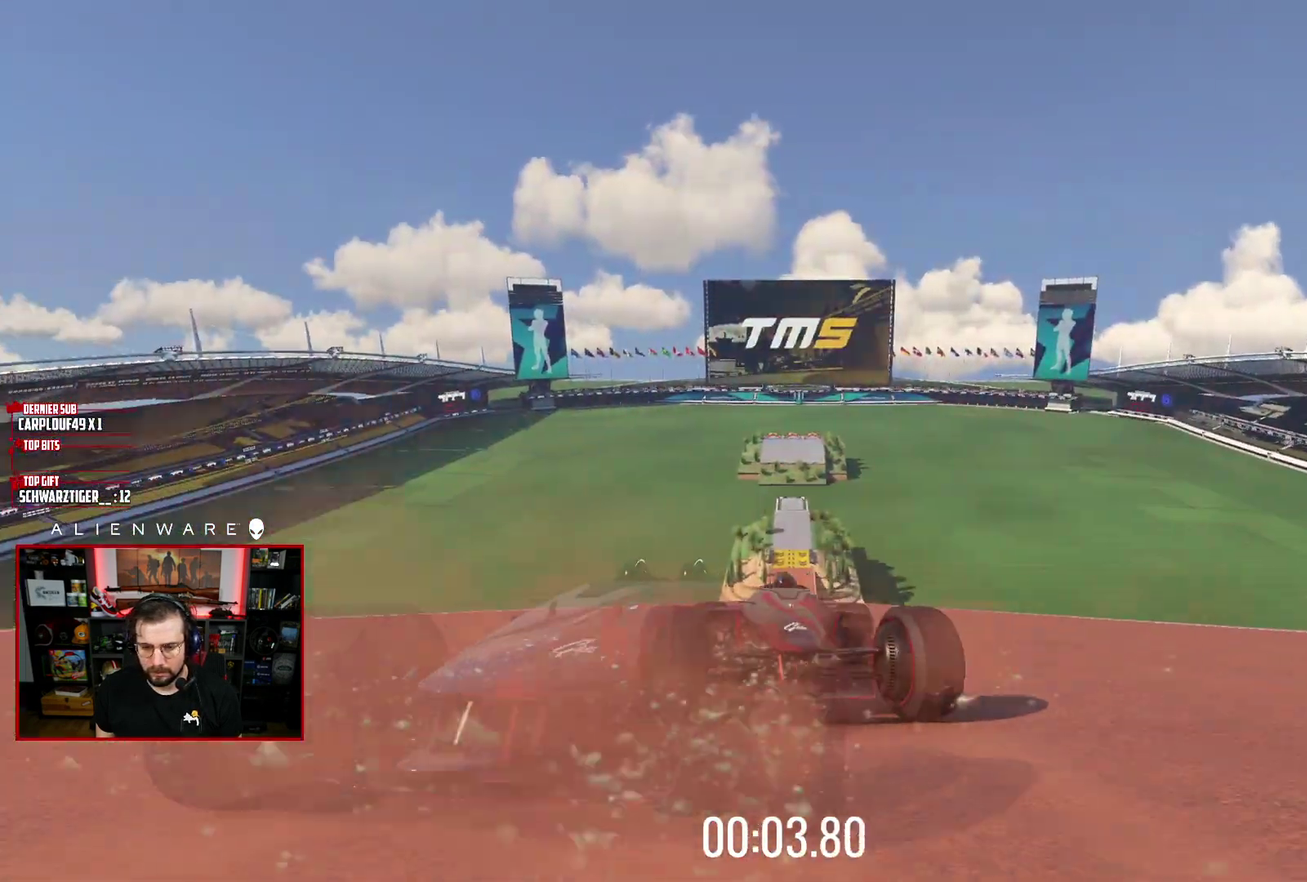
{"buttons": ["A"], "left_stick": "up-left", "right_stick": "center", "events": [[67, "left_stick", "right"], [167, "left_stick", "up-left"], [267, "left_stick", "right"], [400, "left_stick", "up-left"]]}
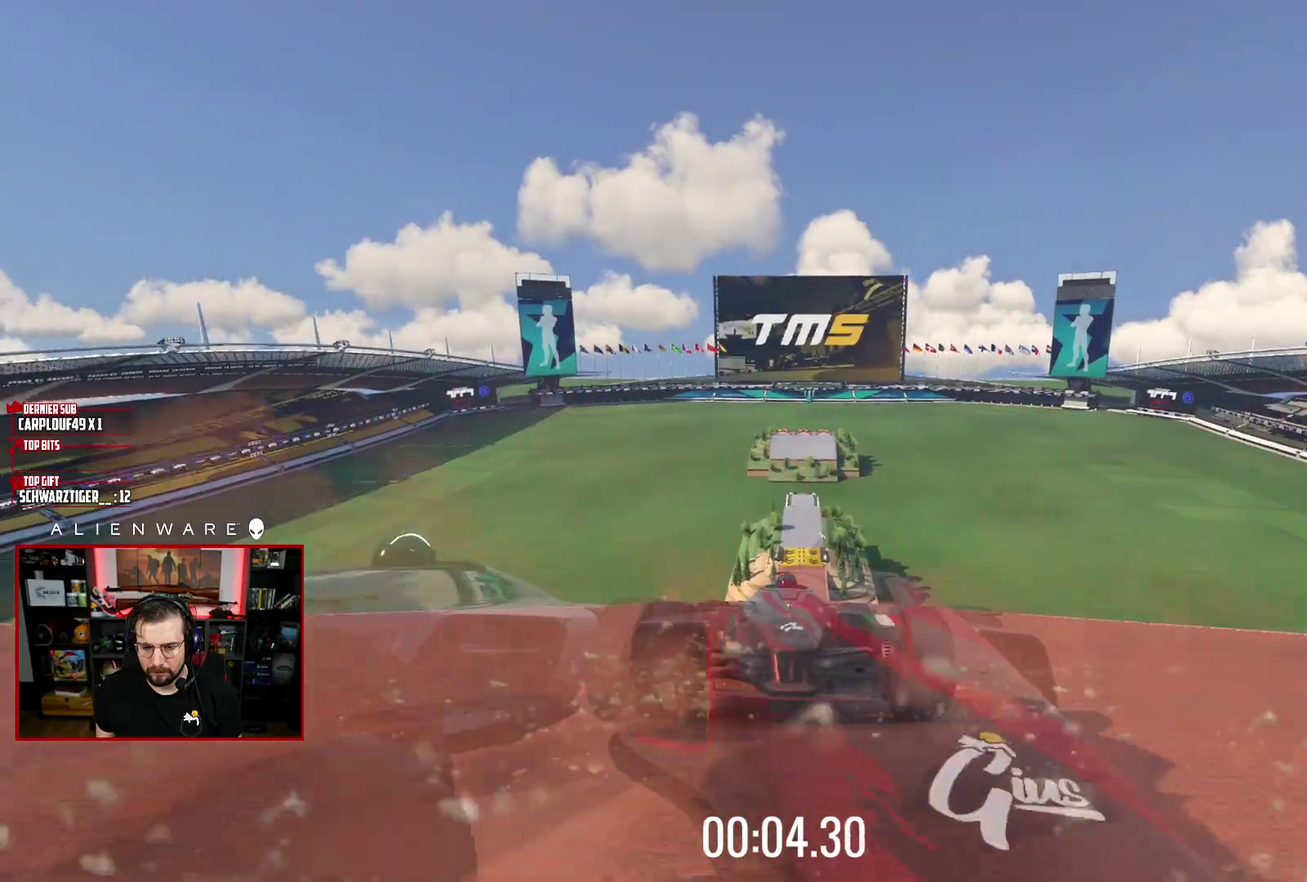
{"buttons": ["A"], "left_stick": "right", "right_stick": "center", "events": [[100, "left_stick", "right"], [217, "left_stick", "up-left"], [400, "left_stick", "right"]]}
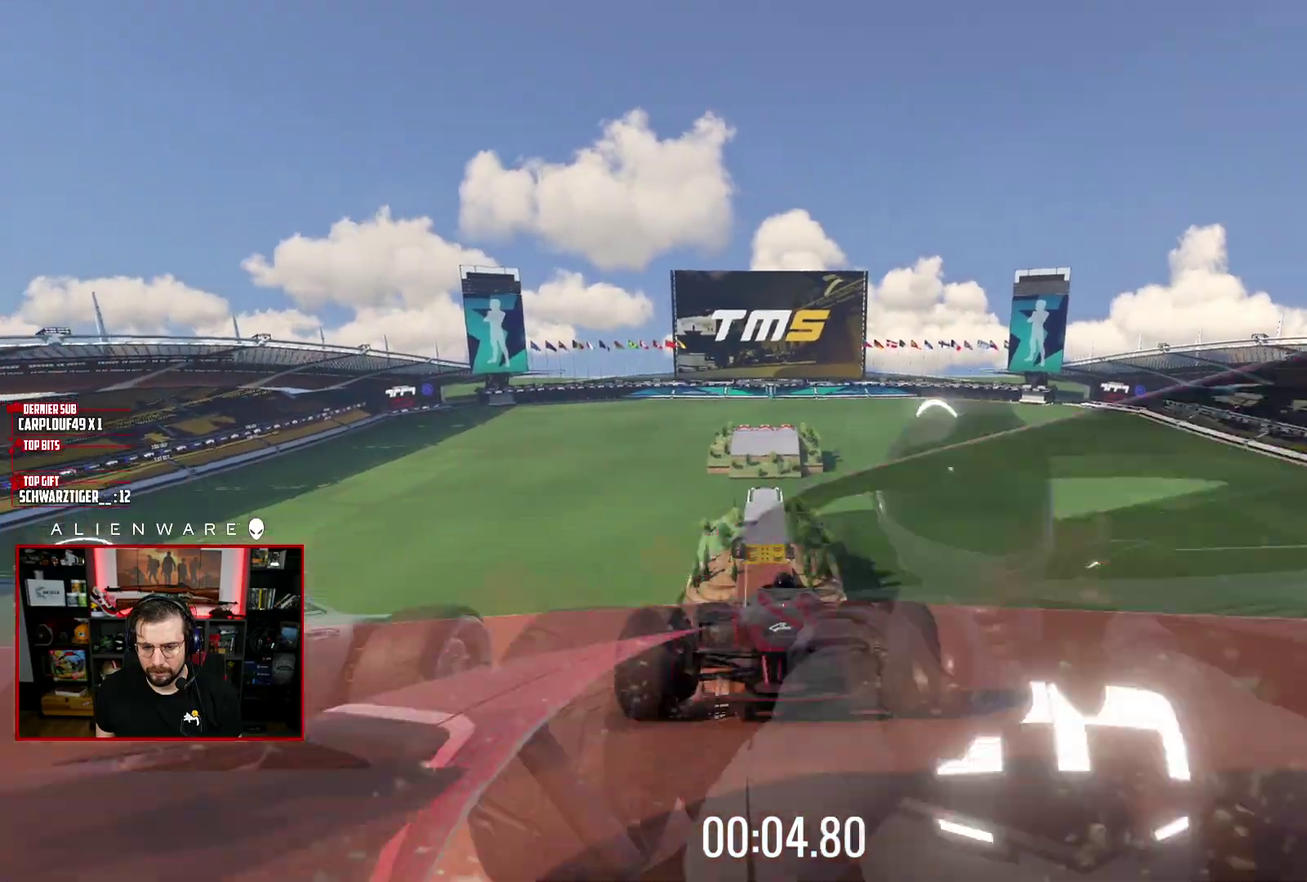
{"buttons": ["A"], "left_stick": "left", "right_stick": "center", "events": [[67, "left_stick", "up-left"], [217, "left_stick", "right"], [367, "left_stick", "left"]]}
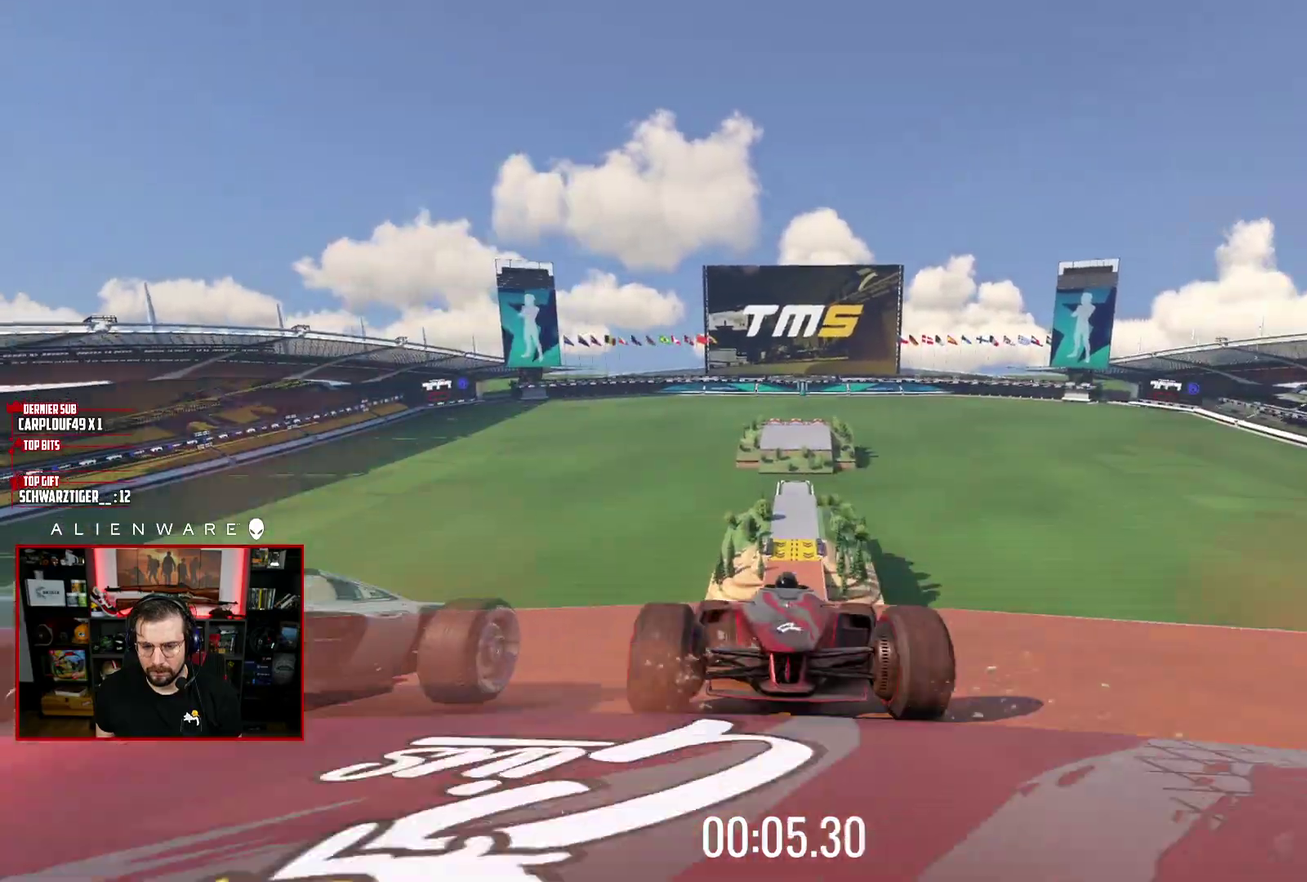
{"buttons": ["A"], "left_stick": "up-left", "right_stick": "center", "events": [[67, "left_stick", "right"], [200, "left_stick", "up-left"], [283, "left_stick", "left"], [350, "left_stick", "right"], [500, "left_stick", "up-left"]]}